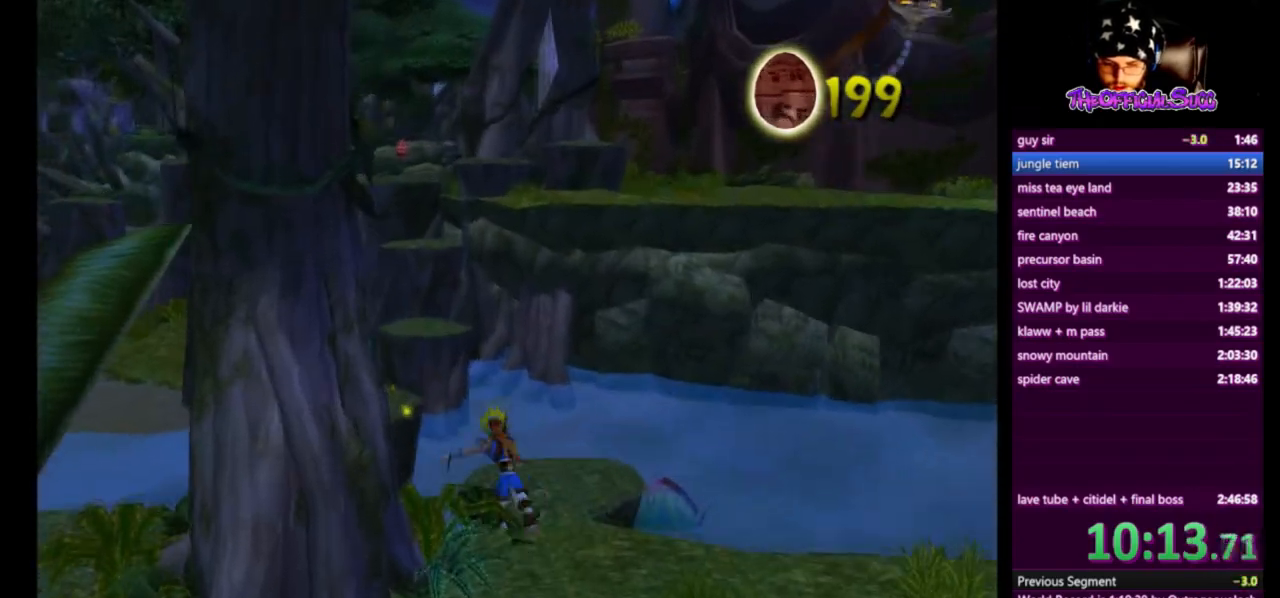
Gameplay with a controller (PlayStation layout); each line is a JSON object with the inputs held at the frame after it. "events" lists button and stick changes between this image and that frame as [ms after this image, input, new state], when the widget could be followed in between.
{"buttons": [], "left_stick": "up-left", "right_stick": "center", "events": [[42, "CROSS", "down"], [84, "L1", "up"], [292, "CROSS", "up"]]}
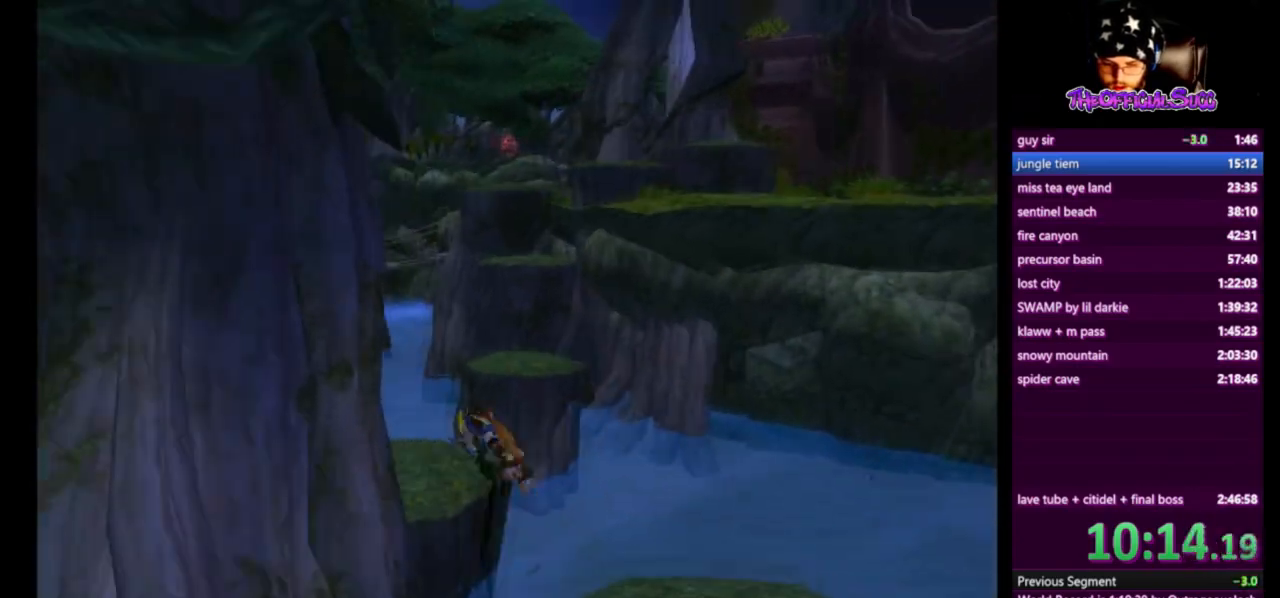
{"buttons": [], "left_stick": "up-left", "right_stick": "center", "events": []}
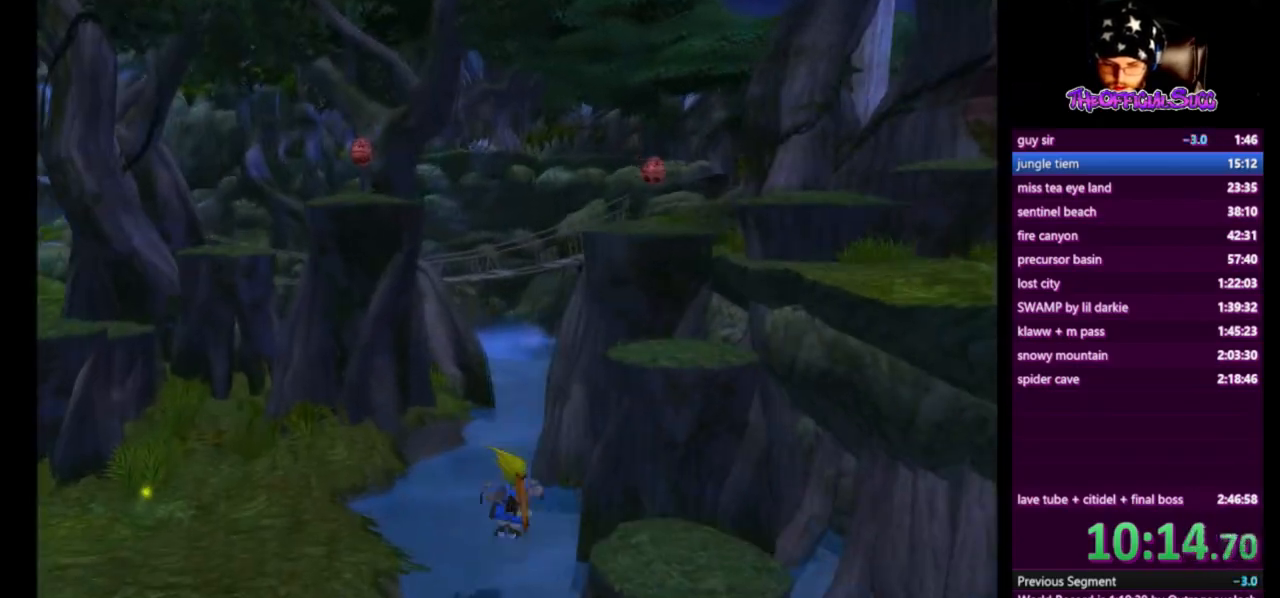
{"buttons": ["CROSS"], "left_stick": "up-left", "right_stick": "center", "events": [[125, "CROSS", "down"]]}
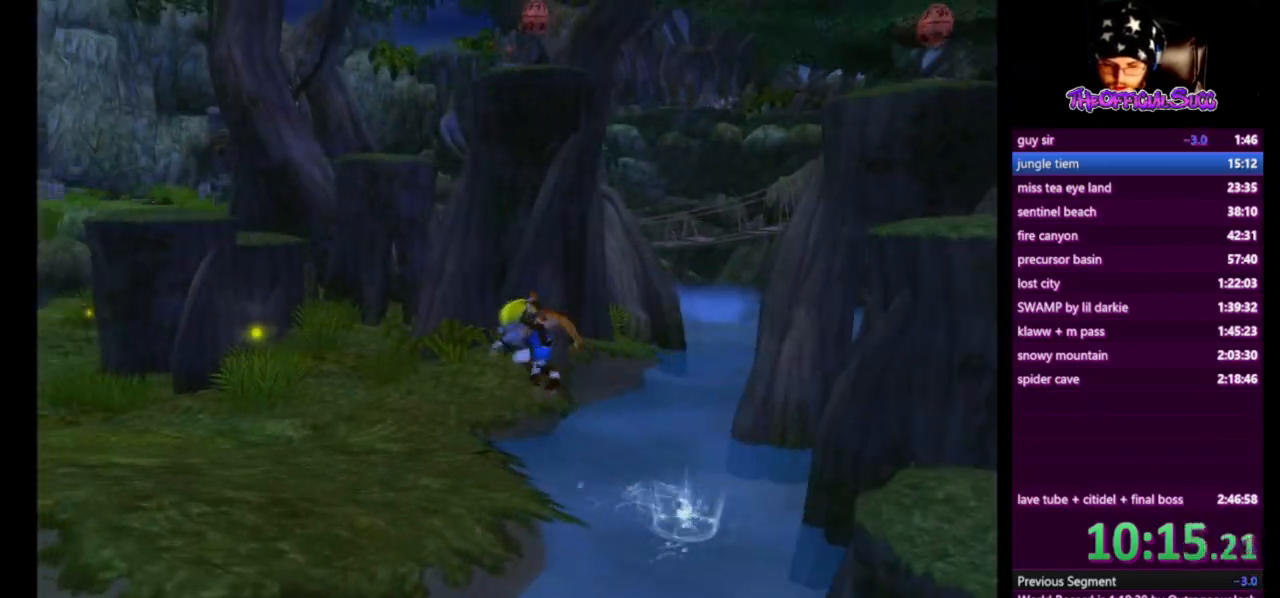
{"buttons": ["SQUARE"], "left_stick": "up-left", "right_stick": "center", "events": [[41, "CROSS", "up"], [83, "CROSS", "down"], [333, "CROSS", "up"], [500, "SQUARE", "down"]]}
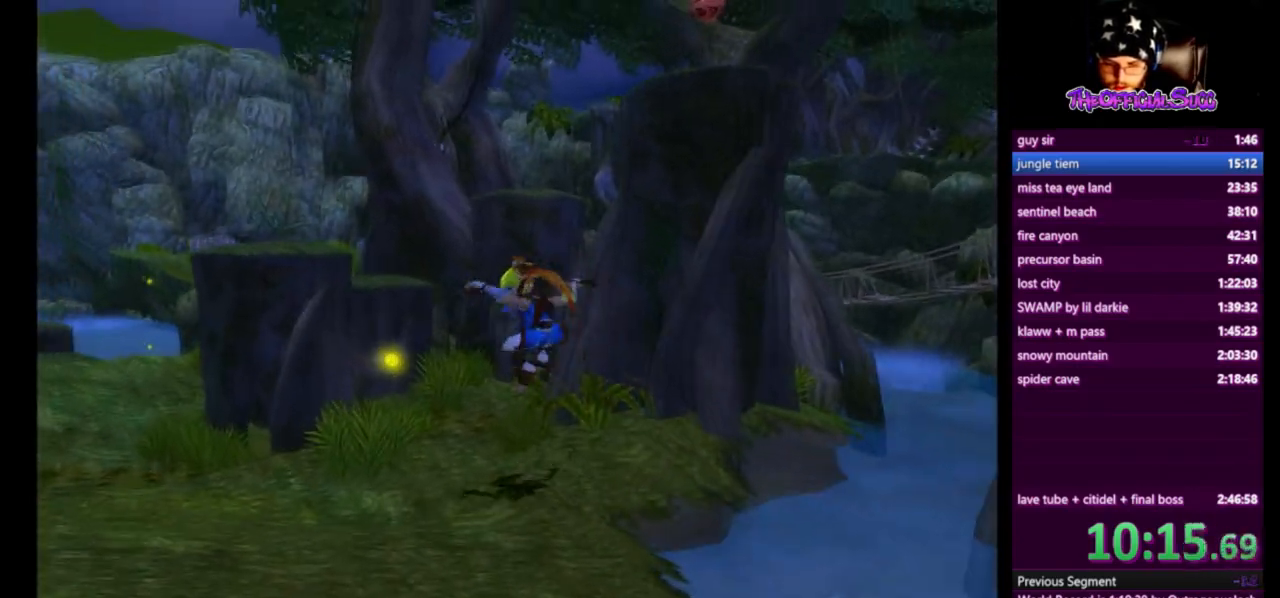
{"buttons": ["CROSS"], "left_stick": "up-left", "right_stick": "center", "events": [[125, "CROSS", "down"], [250, "SQUARE", "up"]]}
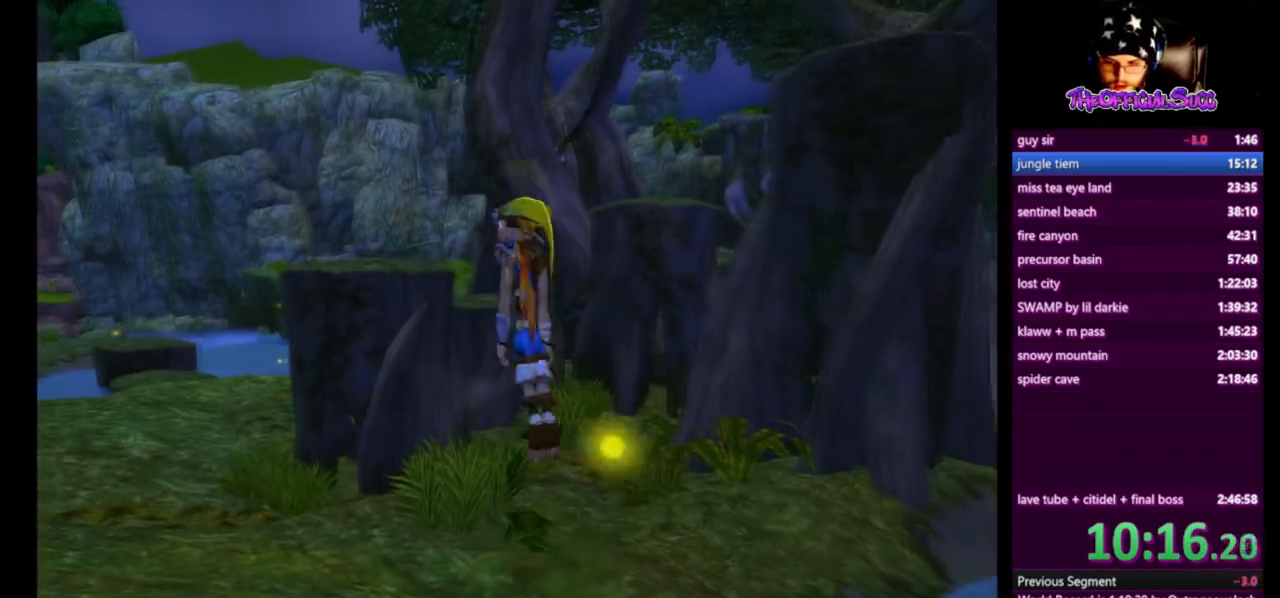
{"buttons": [], "left_stick": "up-left", "right_stick": "center", "events": [[292, "CROSS", "up"]]}
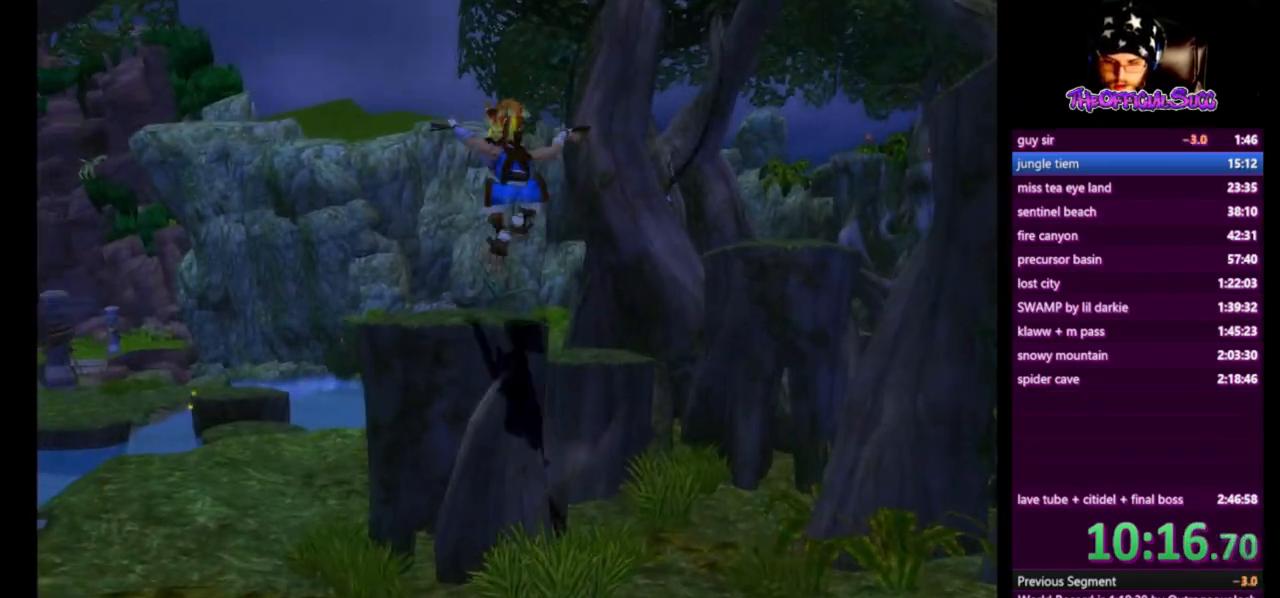
{"buttons": [], "left_stick": "up", "right_stick": "left", "events": [[42, "CIRCLE", "down"], [167, "CIRCLE", "up"], [250, "left_stick", "up"], [250, "right_stick", "left"]]}
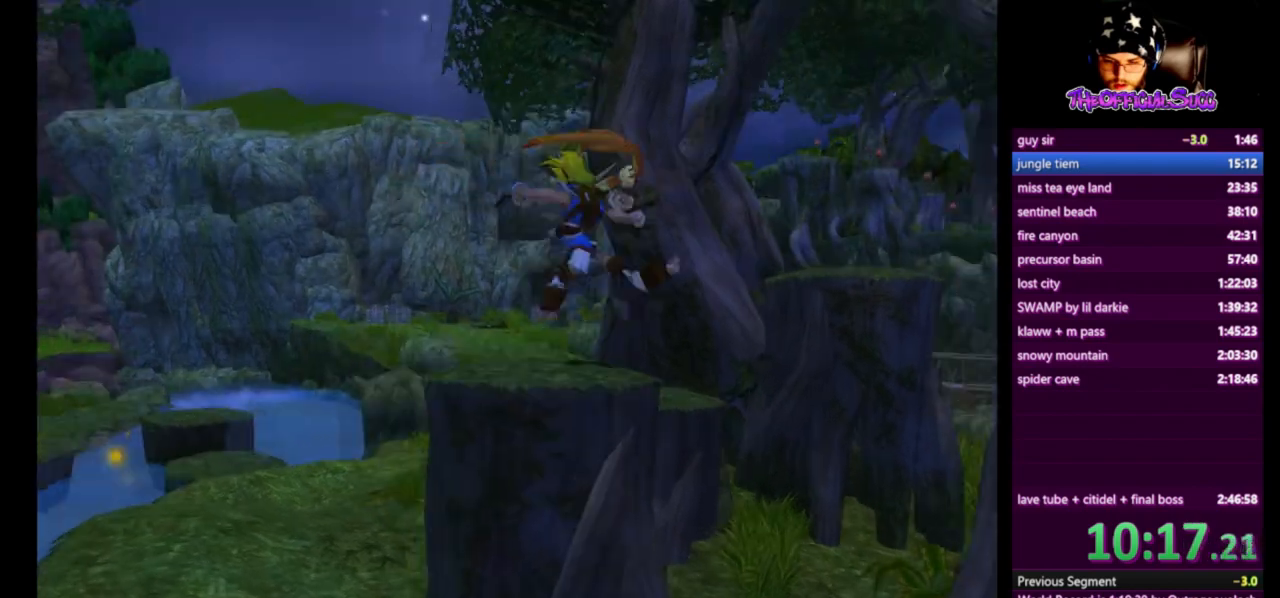
{"buttons": ["CROSS"], "left_stick": "up-right", "right_stick": "center", "events": [[83, "left_stick", "right"], [125, "right_stick", "center"], [292, "CROSS", "down"], [375, "left_stick", "up-right"]]}
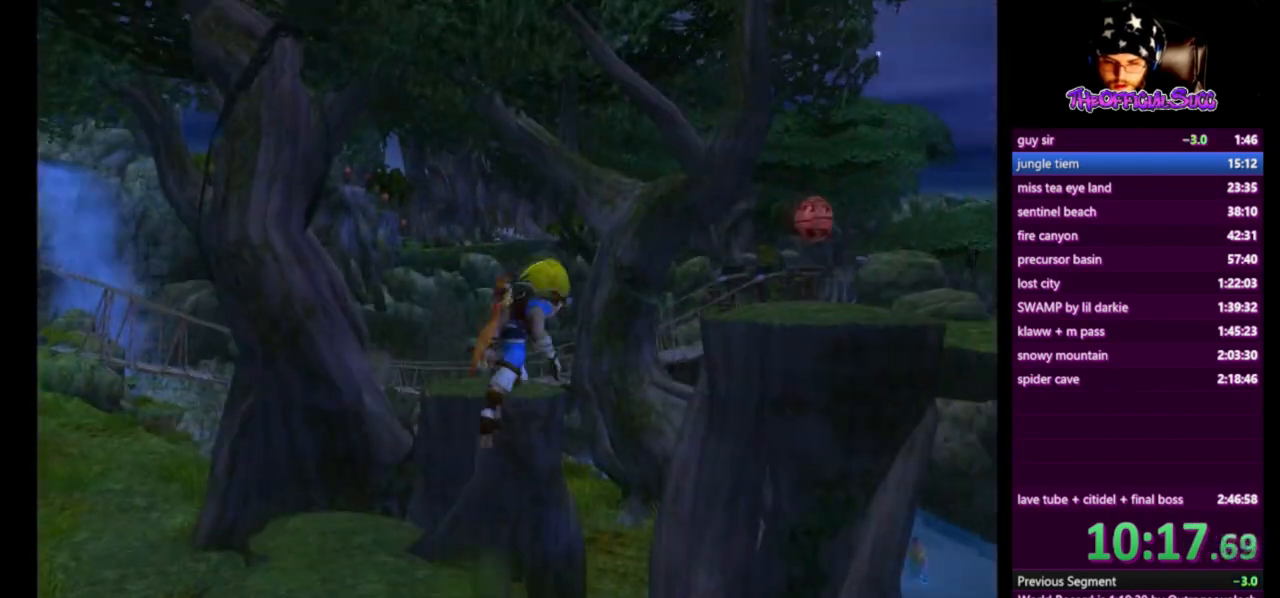
{"buttons": ["CROSS"], "left_stick": "up-right", "right_stick": "center", "events": [[125, "CROSS", "up"], [250, "CROSS", "down"]]}
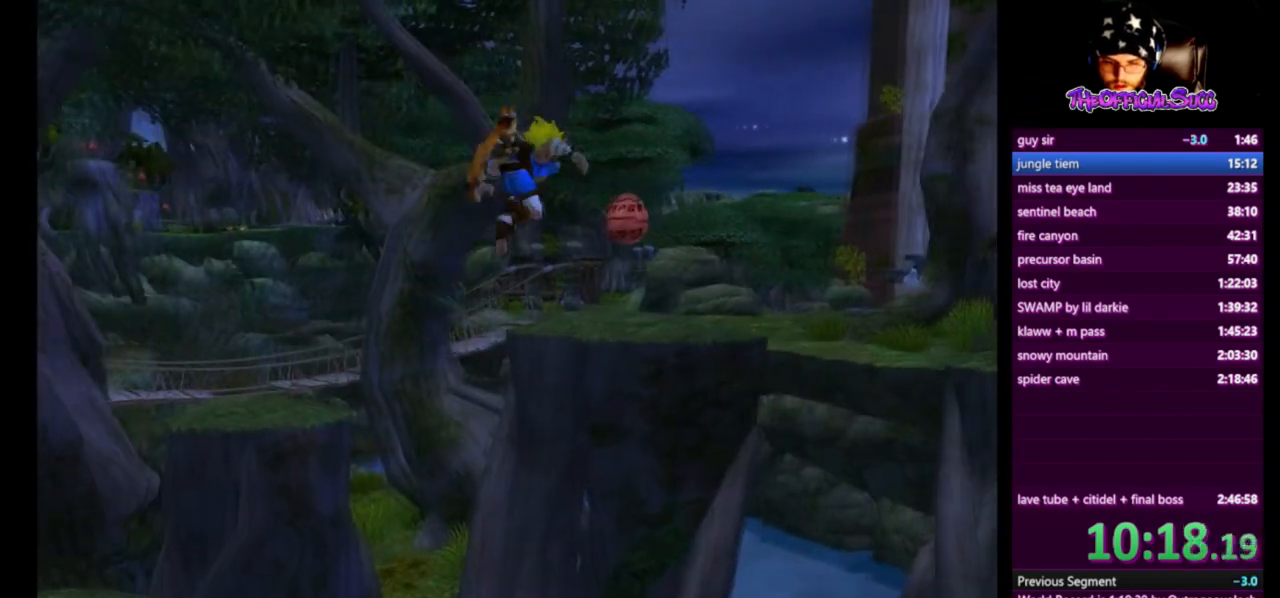
{"buttons": ["SQUARE"], "left_stick": "up-right", "right_stick": "center", "events": [[83, "CROSS", "up"], [417, "SQUARE", "down"]]}
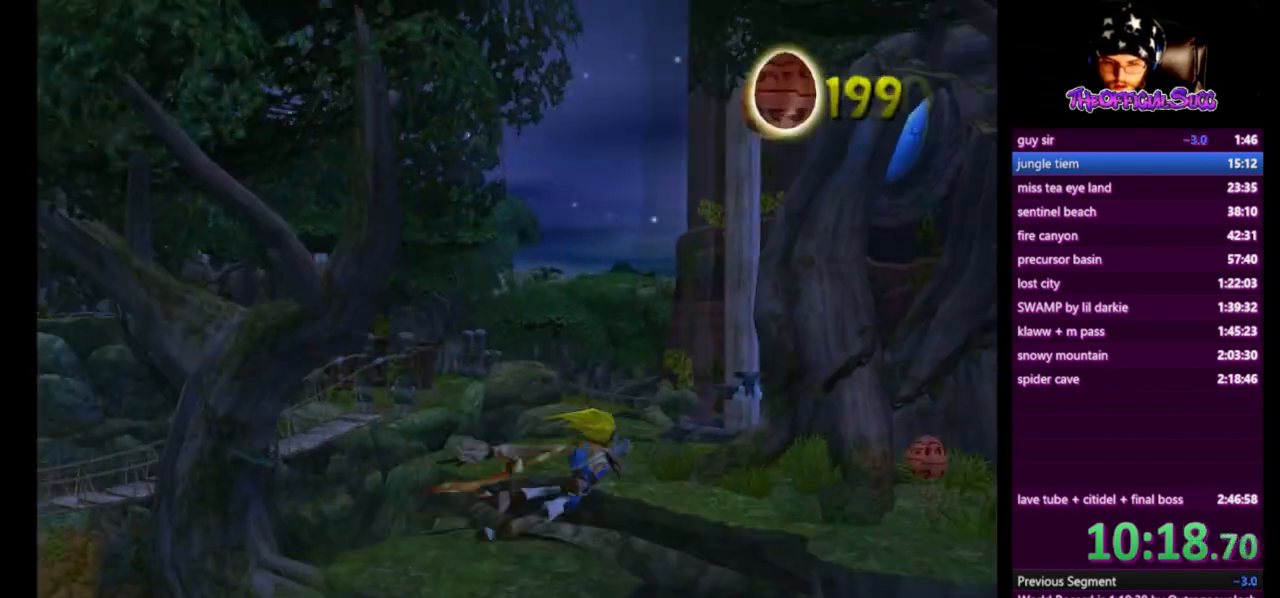
{"buttons": [], "left_stick": "center", "right_stick": "center", "events": [[42, "CROSS", "down"], [167, "SQUARE", "up"], [375, "CROSS", "up"], [501, "left_stick", "center"]]}
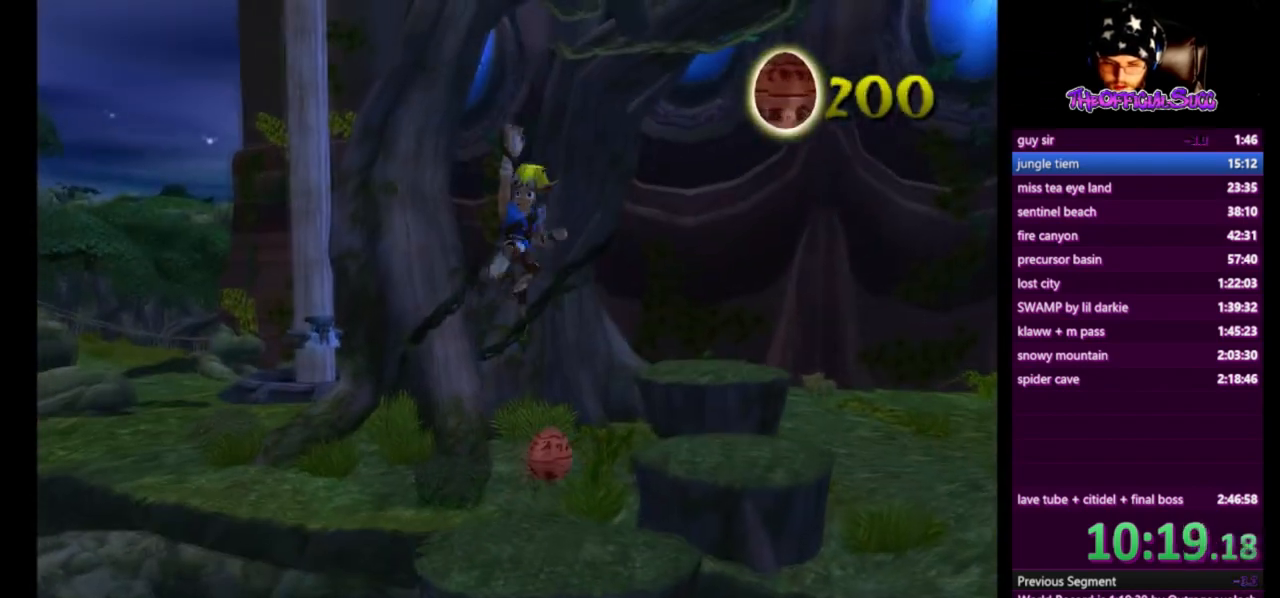
{"buttons": ["SQUARE"], "left_stick": "up-left", "right_stick": "center", "events": [[166, "left_stick", "up-left"], [458, "SQUARE", "down"]]}
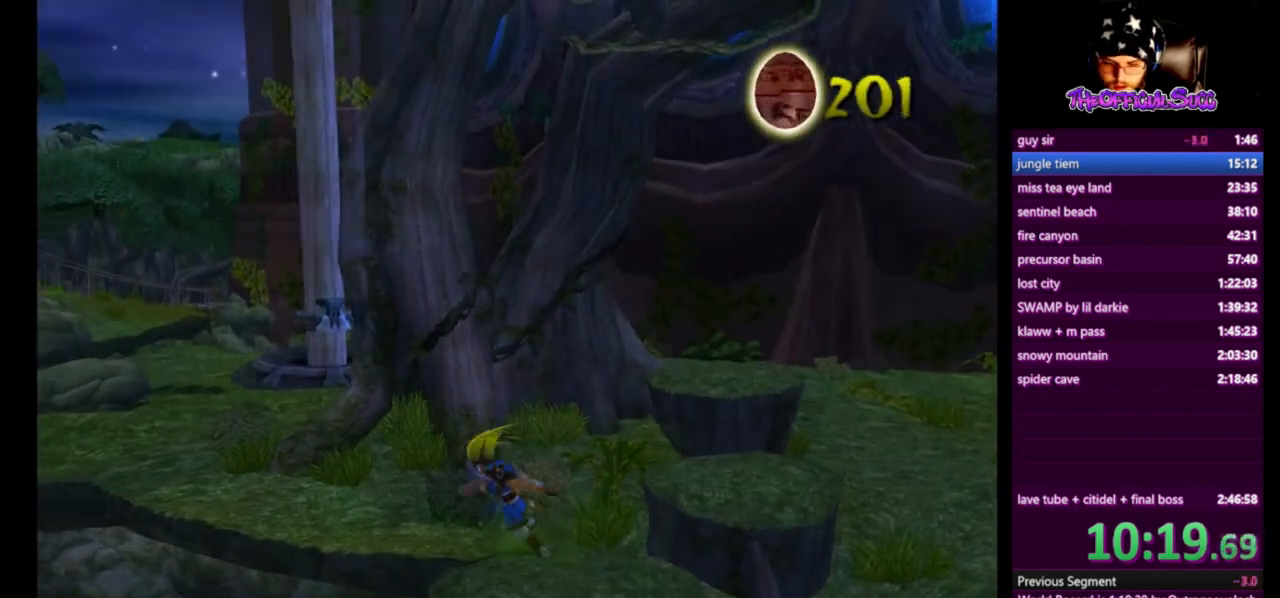
{"buttons": [], "left_stick": "up", "right_stick": "center", "events": [[84, "CROSS", "down"], [167, "SQUARE", "up"], [334, "left_stick", "up"], [375, "CROSS", "up"]]}
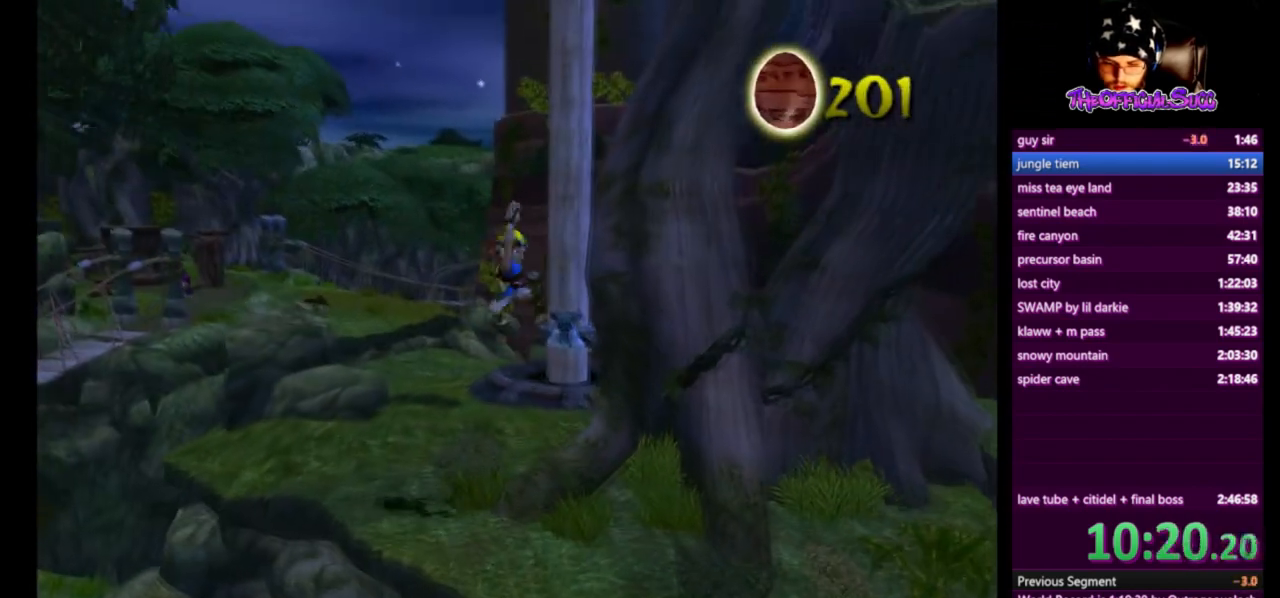
{"buttons": ["SQUARE"], "left_stick": "up", "right_stick": "center", "events": [[500, "SQUARE", "down"]]}
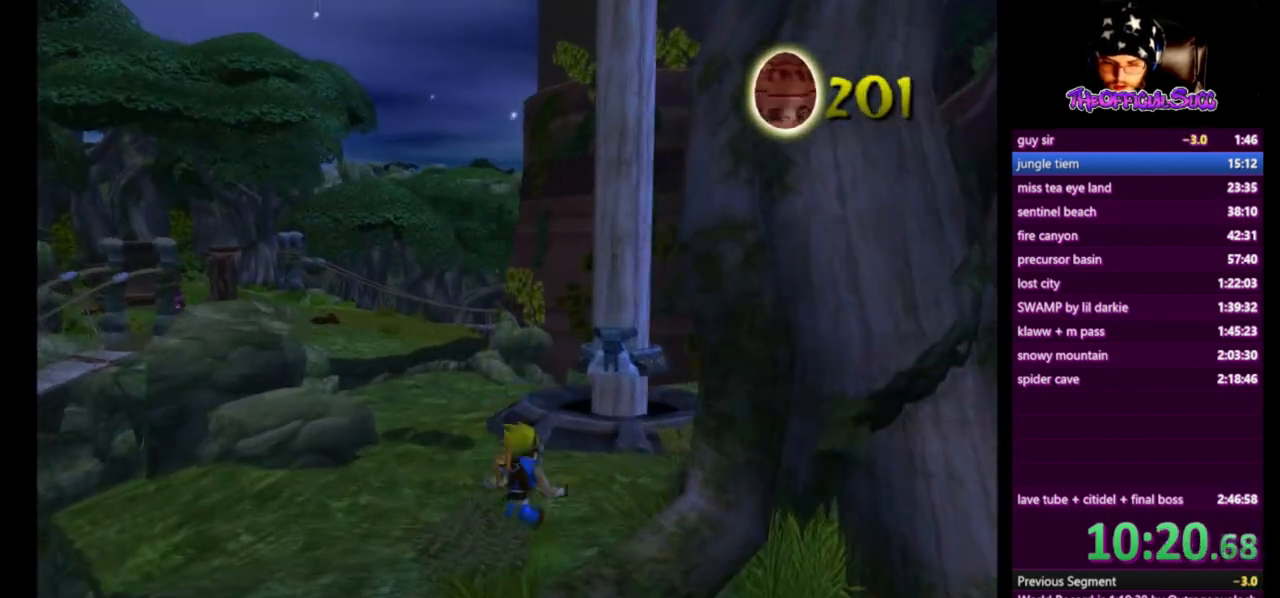
{"buttons": [], "left_stick": "up", "right_stick": "center", "events": [[250, "SQUARE", "up"], [417, "left_stick", "center"], [501, "left_stick", "up"]]}
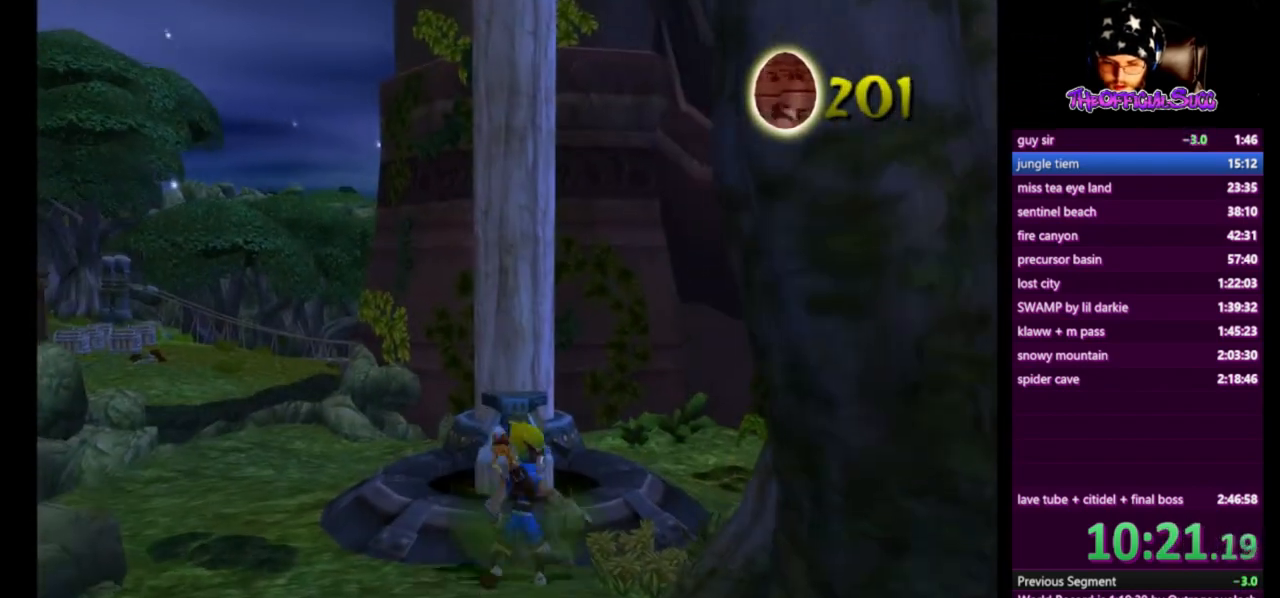
{"buttons": [], "left_stick": "center", "right_stick": "center", "events": [[500, "left_stick", "center"]]}
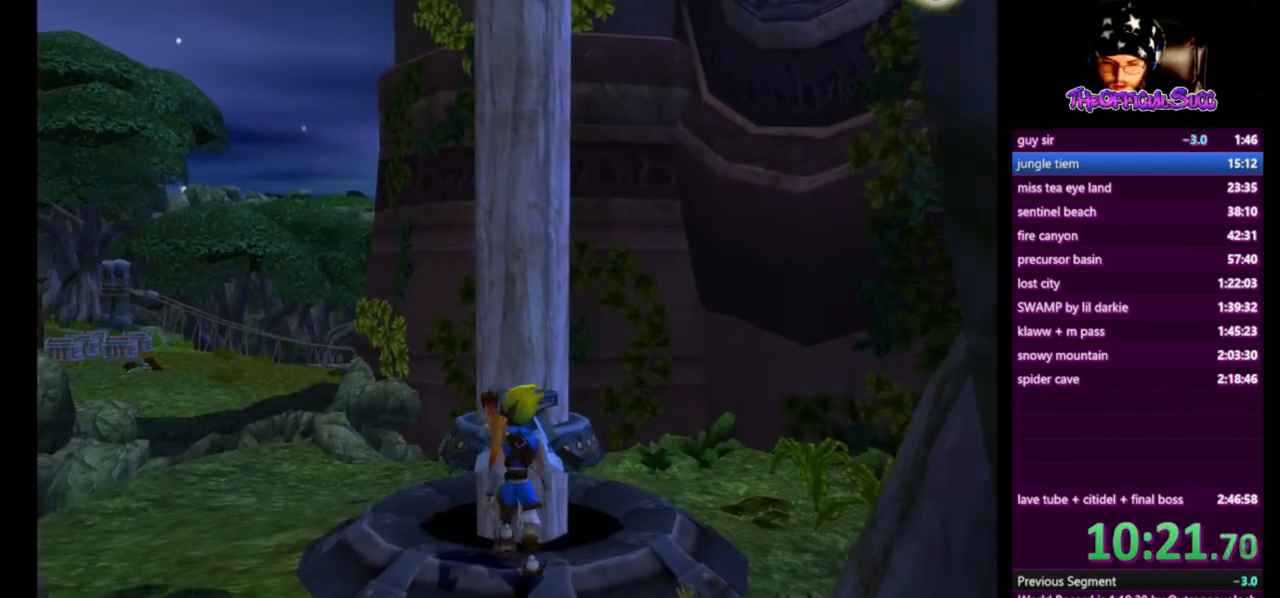
{"buttons": [], "left_stick": "center", "right_stick": "center", "events": [[167, "CIRCLE", "down"], [292, "CIRCLE", "up"]]}
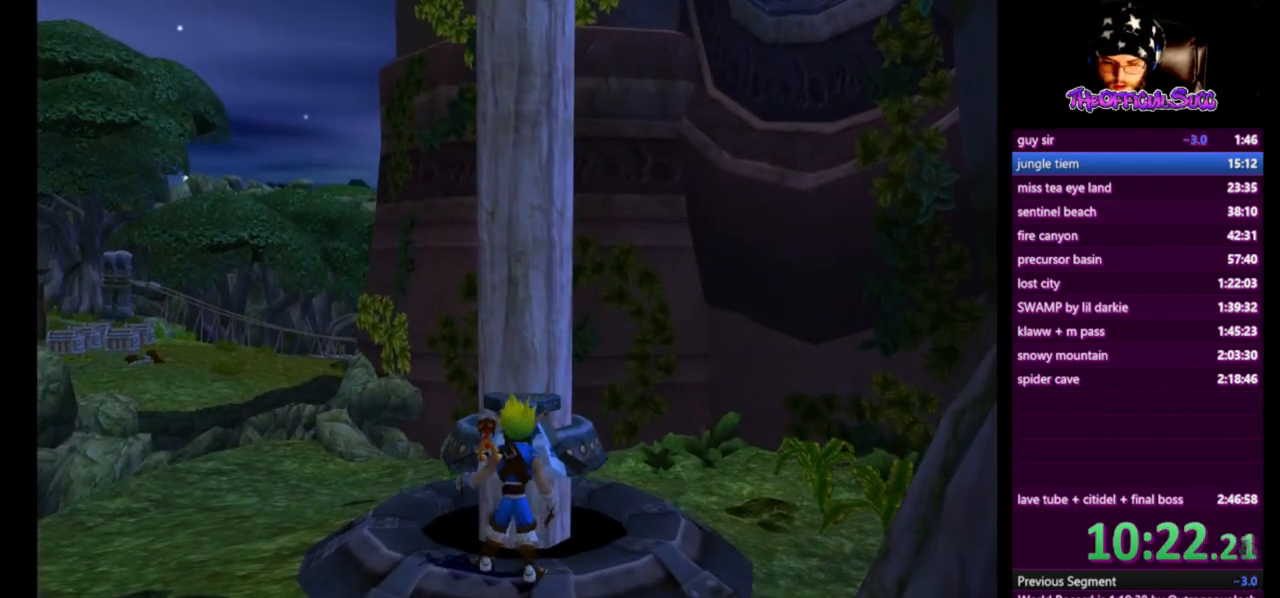
{"buttons": [], "left_stick": "center", "right_stick": "center", "events": []}
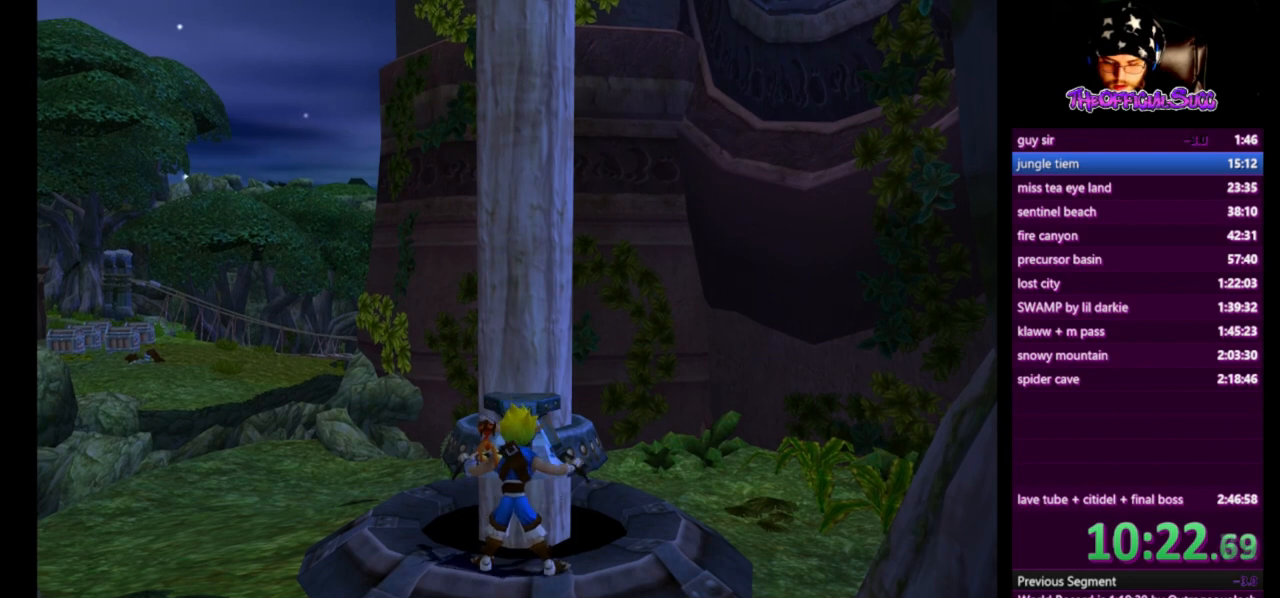
{"buttons": [], "left_stick": "center", "right_stick": "center", "events": []}
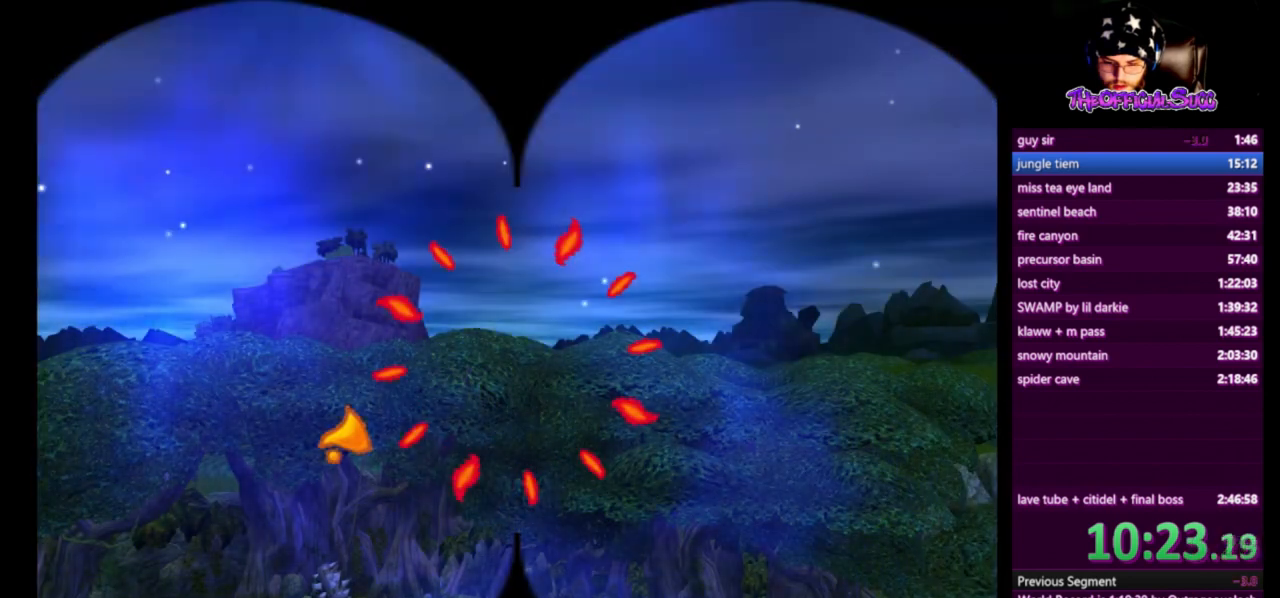
{"buttons": [], "left_stick": "up-left", "right_stick": "center", "events": [[166, "left_stick", "up-left"]]}
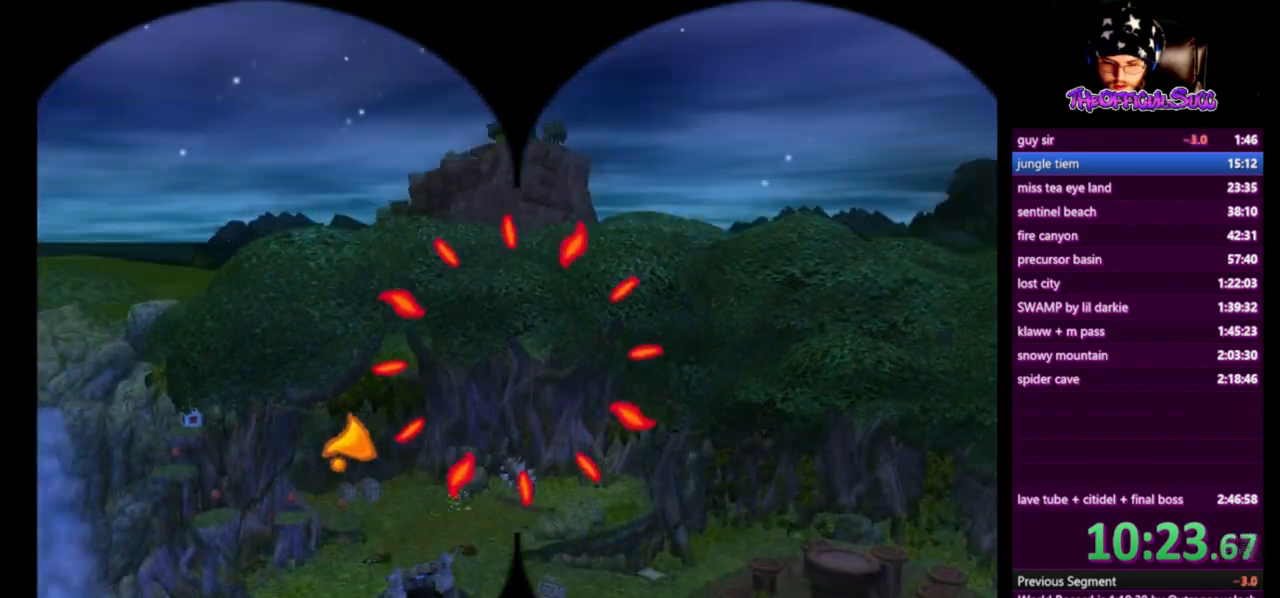
{"buttons": [], "left_stick": "center", "right_stick": "center", "events": [[167, "left_stick", "center"]]}